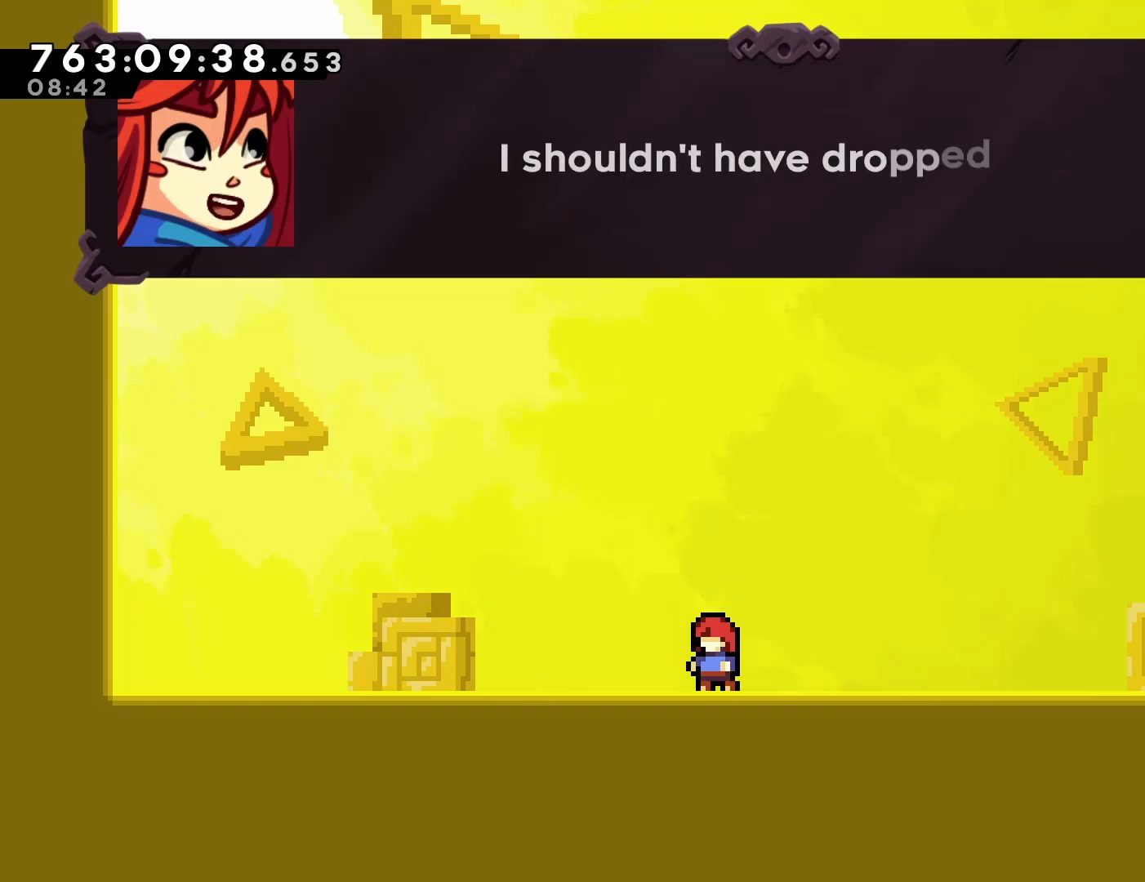
Gameplay with a controller (PlayStation layout); each line is a JSON object with the inputs held at the frame after it. "events" lists button and stick changes between this image and that frame as [ms after this image, input, new state], when the widget could be followed in between. Not read: L3 R3 right_stick.
{"buttons": [], "left_stick": "center", "events": []}
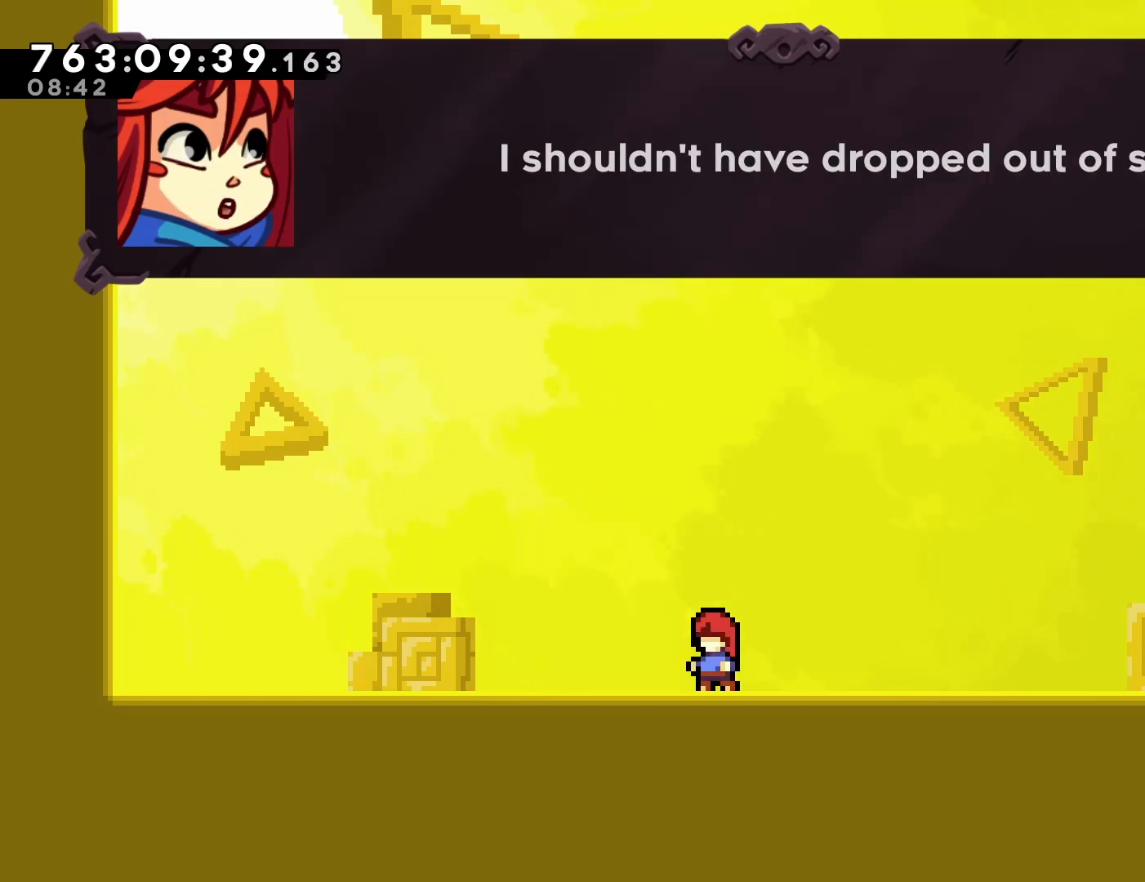
{"buttons": [], "left_stick": "center", "events": []}
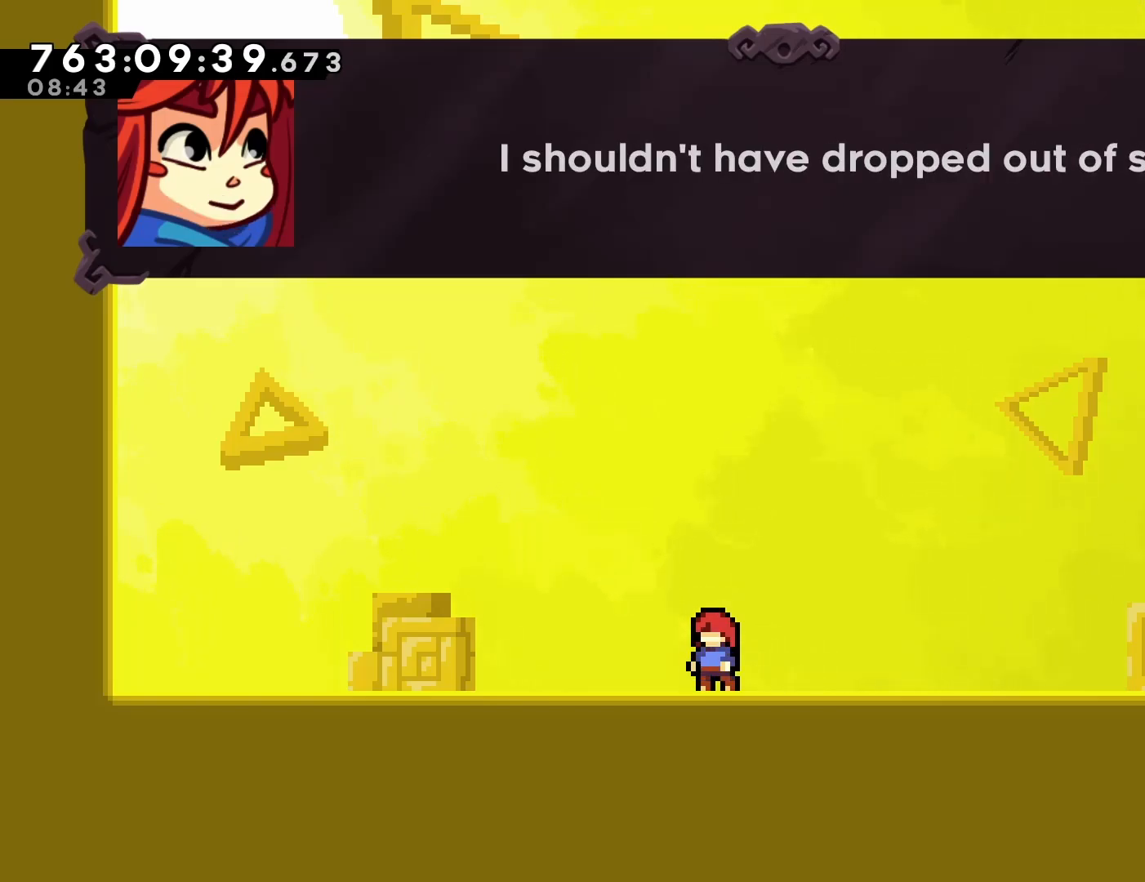
{"buttons": [], "left_stick": "center", "events": [[117, "CROSS", "down"], [200, "CROSS", "up"]]}
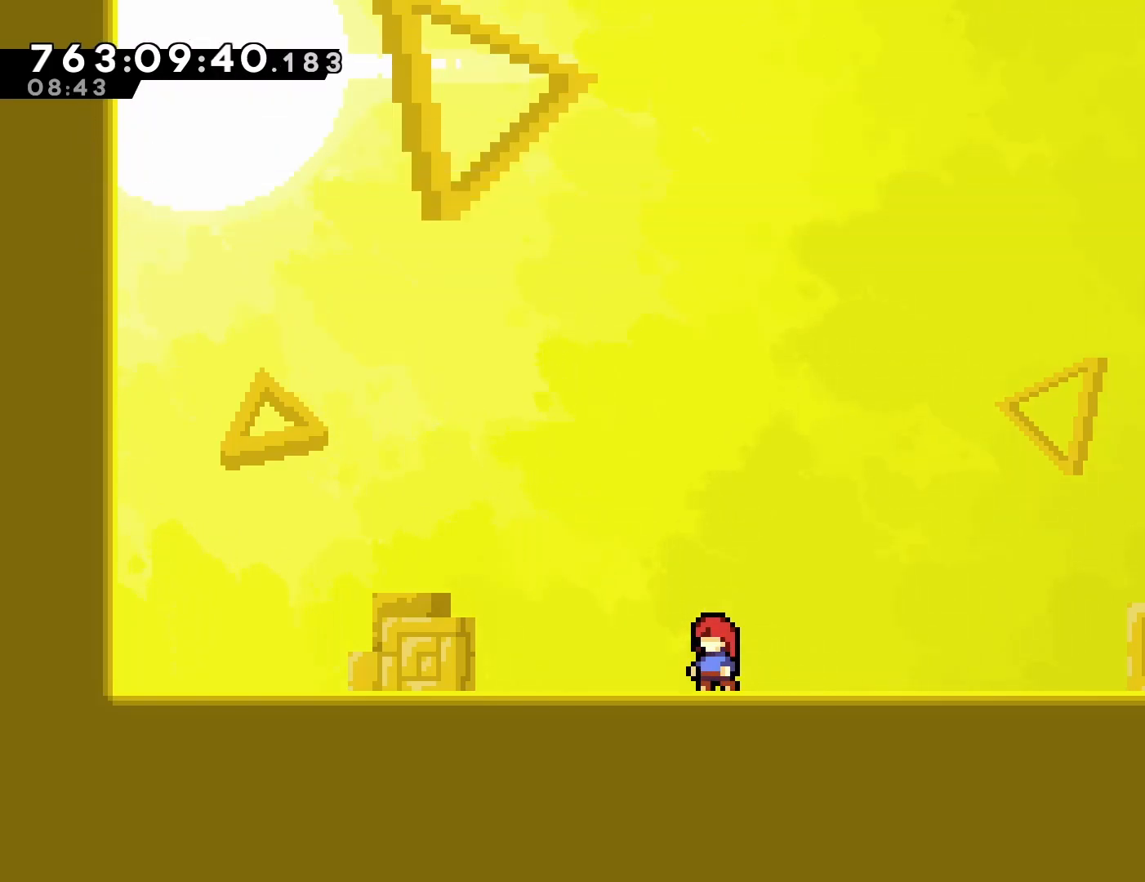
{"buttons": ["DPAD_LEFT"], "left_stick": "center", "events": [[317, "DPAD_DOWN", "down"], [383, "DPAD_DOWN", "up"], [467, "DPAD_LEFT", "down"]]}
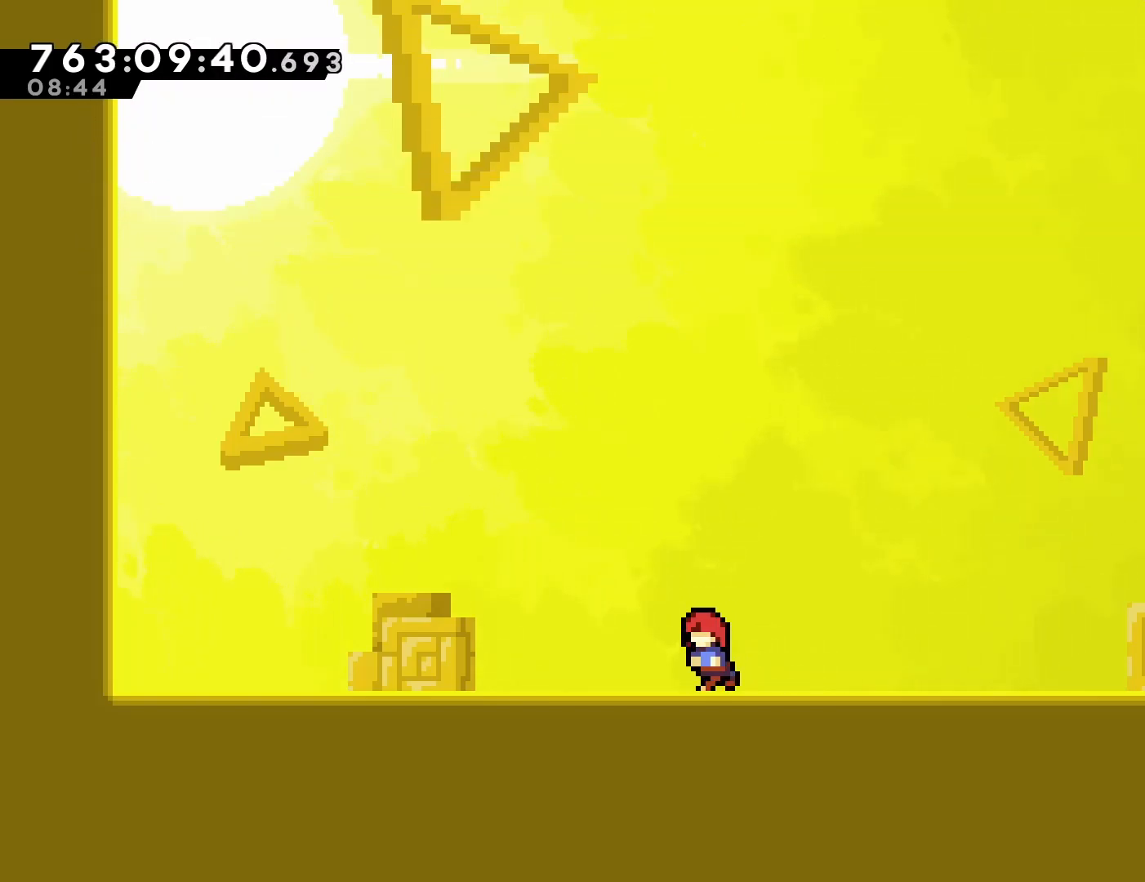
{"buttons": ["SQUARE", "DPAD_DOWN", "DPAD_LEFT"], "left_stick": "center", "events": [[233, "SQUARE", "down"], [267, "DPAD_DOWN", "down"], [333, "SQUARE", "up"], [500, "SQUARE", "down"]]}
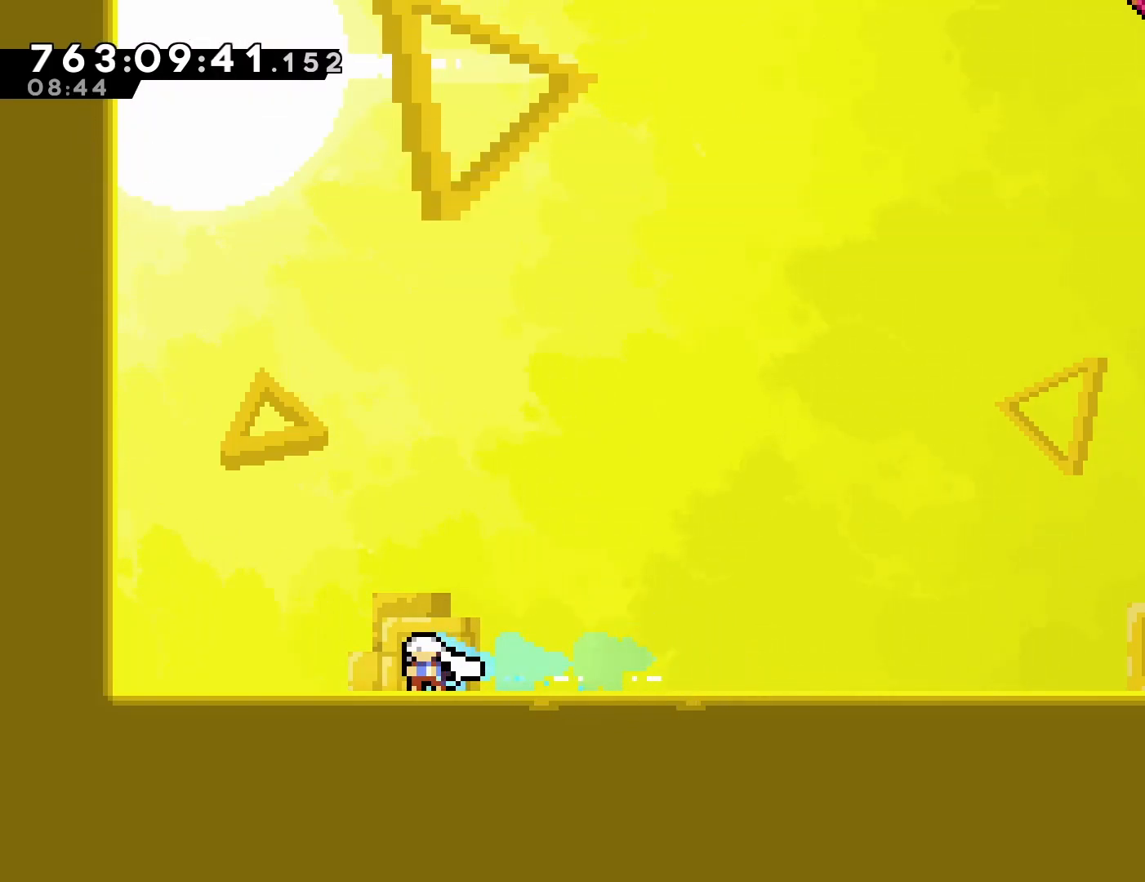
{"buttons": ["DPAD_LEFT"], "left_stick": "center", "events": [[67, "DPAD_DOWN", "up"], [133, "SQUARE", "up"], [333, "SQUARE", "down"], [467, "SQUARE", "up"]]}
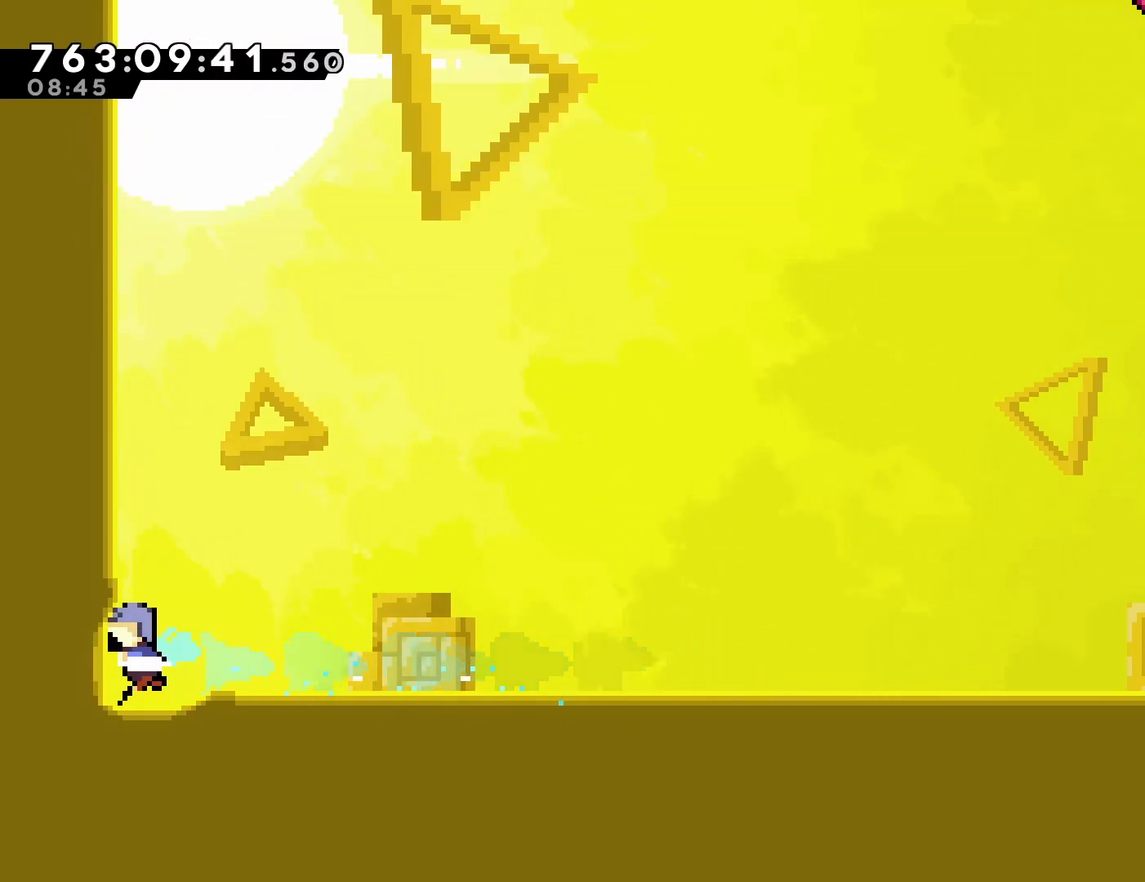
{"buttons": ["CROSS", "DPAD_DOWN", "DPAD_RIGHT"], "left_stick": "center", "events": [[50, "DPAD_LEFT", "up"], [167, "DPAD_RIGHT", "down"], [217, "DPAD_DOWN", "down"], [283, "SQUARE", "down"], [367, "SQUARE", "up"], [467, "CROSS", "down"]]}
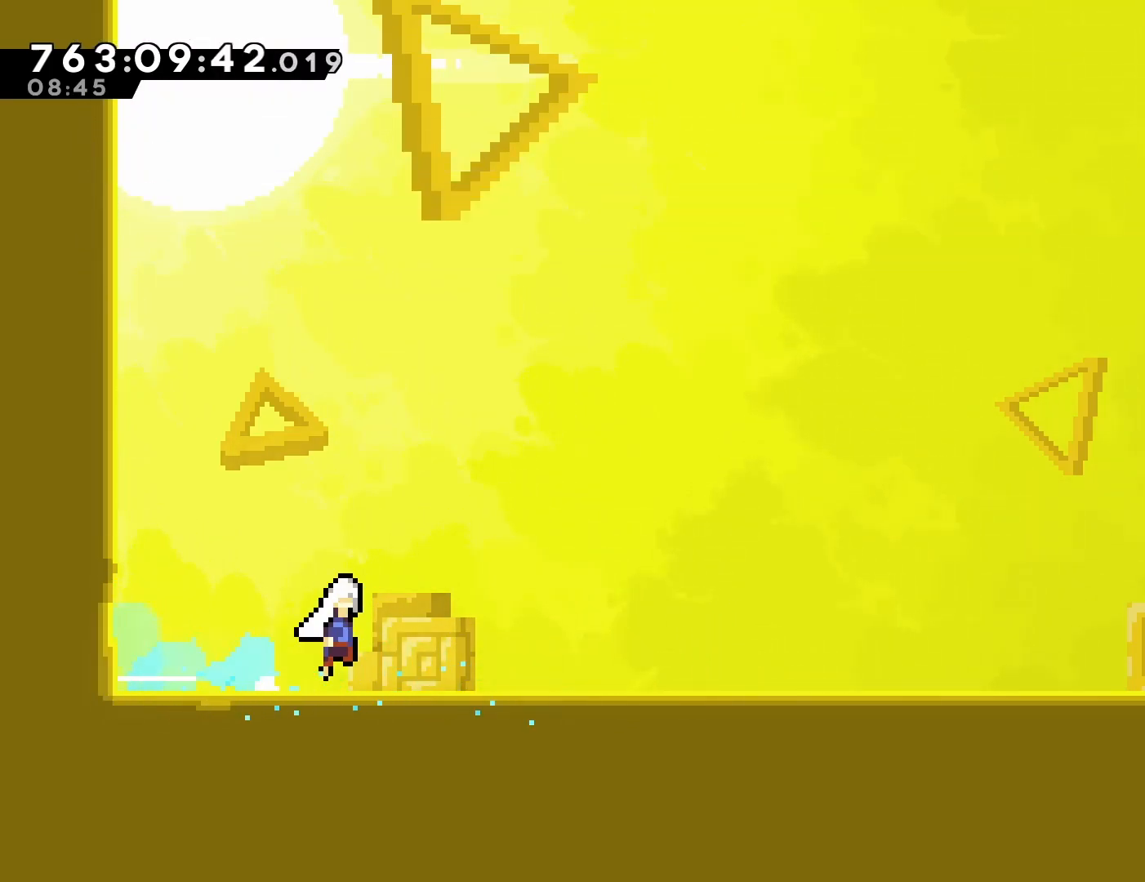
{"buttons": ["CROSS", "DPAD_DOWN", "DPAD_RIGHT"], "left_stick": "center", "events": [[117, "CROSS", "up"], [233, "SQUARE", "down"], [333, "SQUARE", "up"], [417, "CROSS", "down"]]}
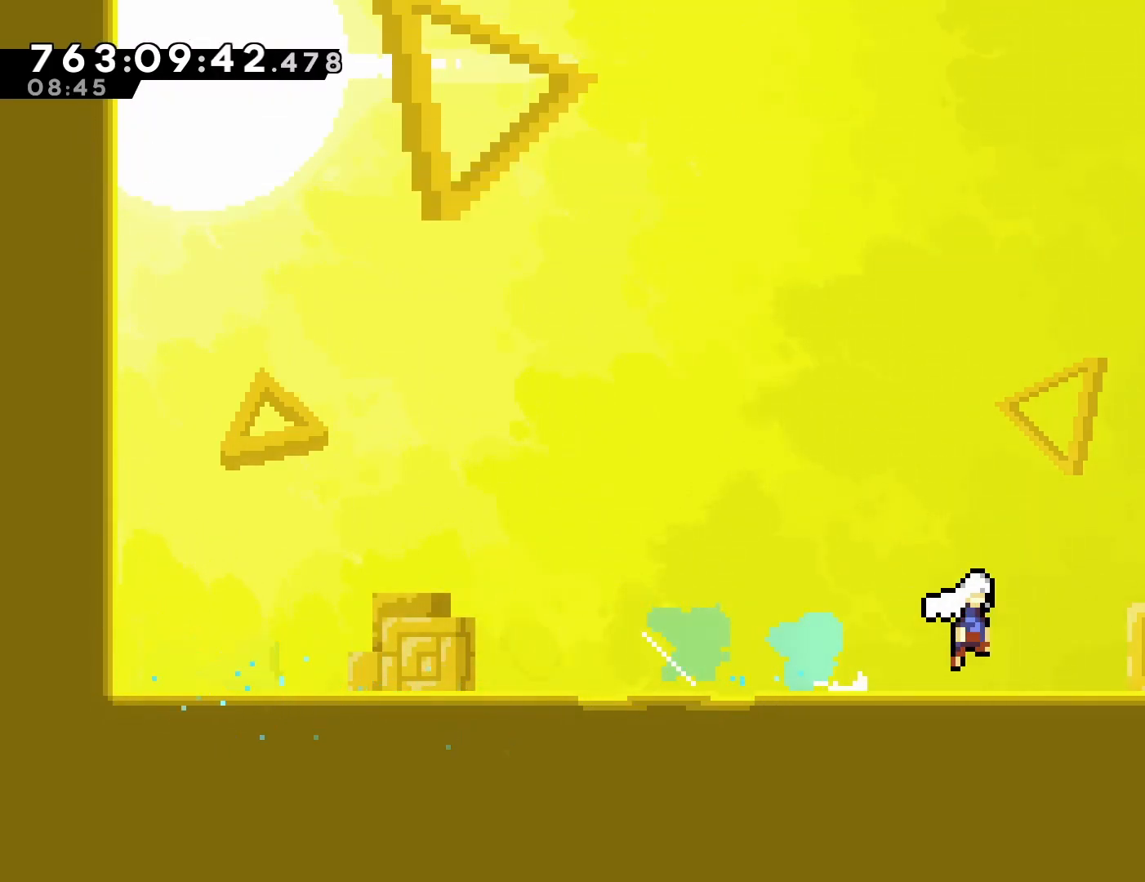
{"buttons": ["DPAD_RIGHT"], "left_stick": "center", "events": [[33, "CROSS", "up"], [100, "DPAD_DOWN", "up"], [217, "CROSS", "down"], [383, "CROSS", "up"]]}
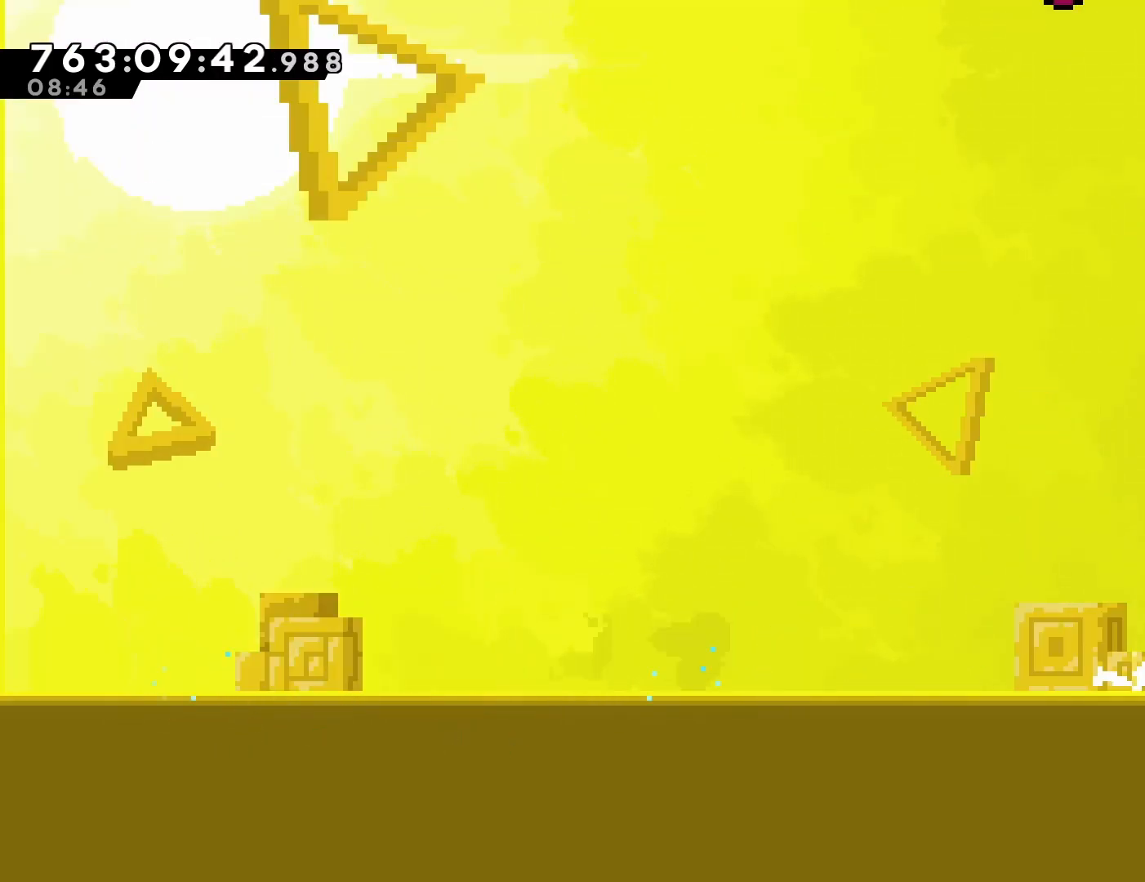
{"buttons": ["DPAD_RIGHT"], "left_stick": "center", "events": []}
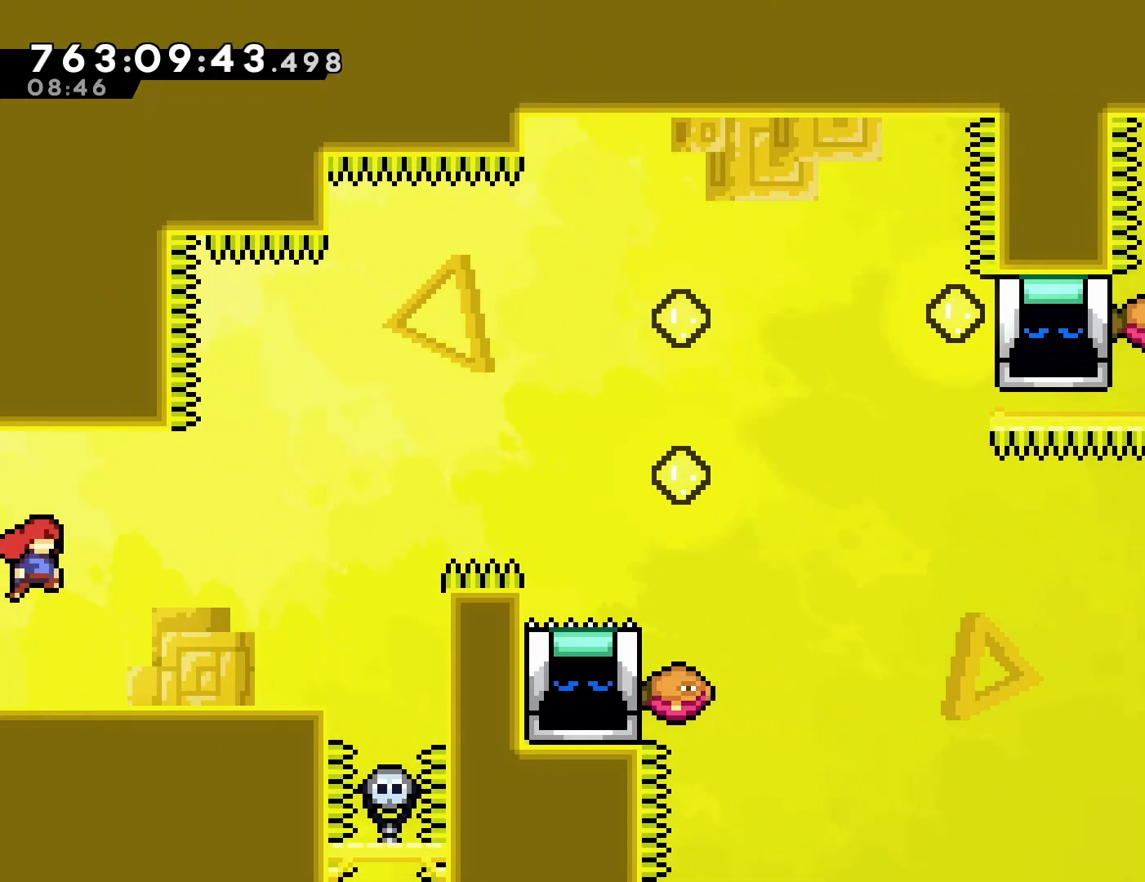
{"buttons": [], "left_stick": "center", "events": [[367, "DPAD_RIGHT", "up"]]}
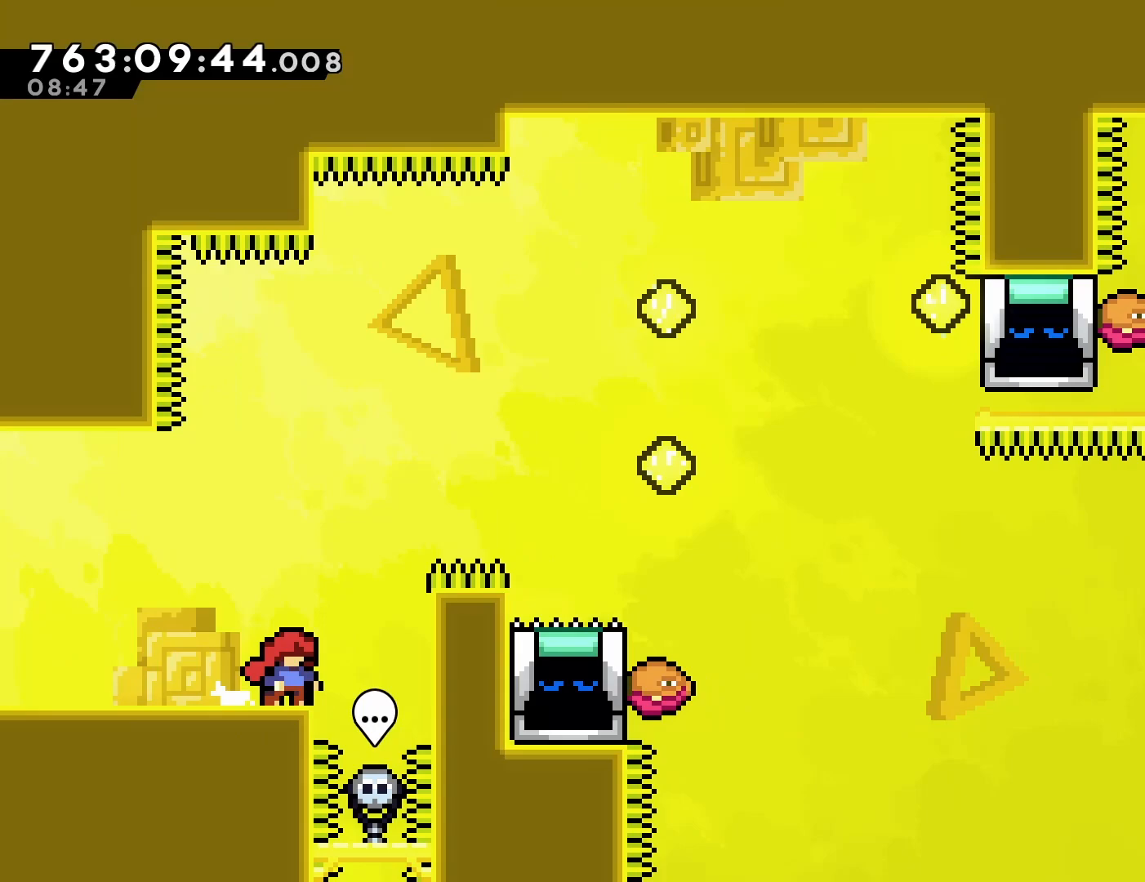
{"buttons": ["R1", "DPAD_RIGHT"], "left_stick": "center", "events": [[183, "R1", "down"], [350, "DPAD_RIGHT", "down"], [400, "SQUARE", "down"], [500, "SQUARE", "up"]]}
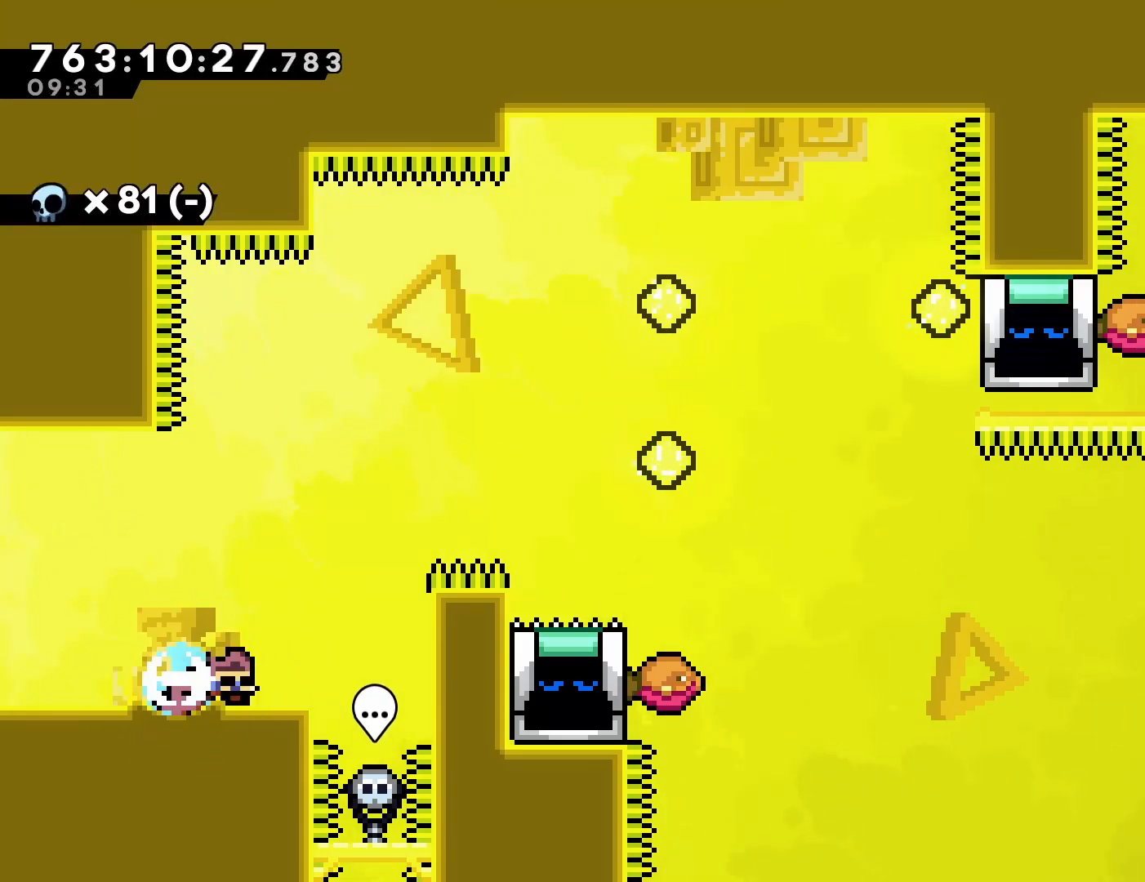
{"buttons": ["CROSS", "R1", "DPAD_RIGHT"], "left_stick": "center", "events": [[100, "CROSS", "down"], [167, "CROSS", "up"], [317, "CROSS", "down"]]}
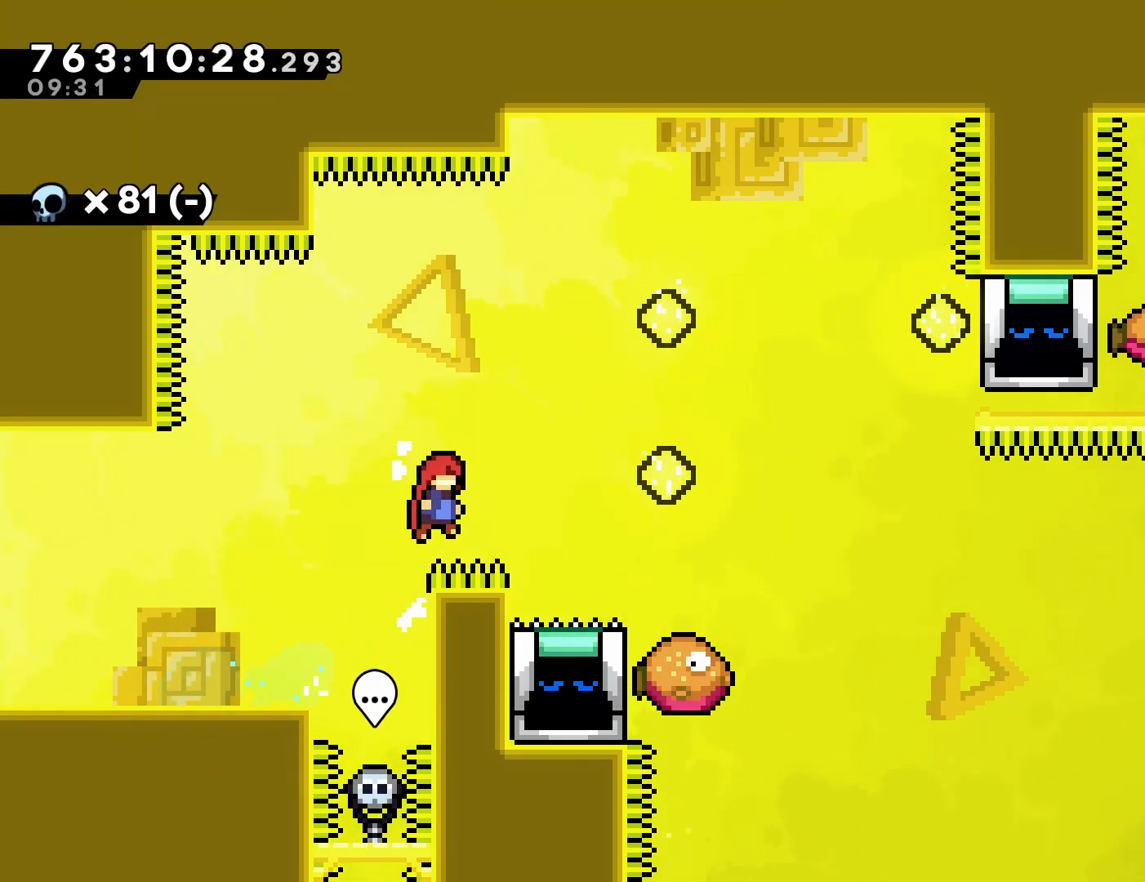
{"buttons": ["CROSS", "SQUARE"], "left_stick": "center", "events": [[233, "DPAD_RIGHT", "up"], [250, "R1", "up"], [283, "DPAD_DOWN", "down"], [333, "SQUARE", "down"], [467, "DPAD_DOWN", "up"]]}
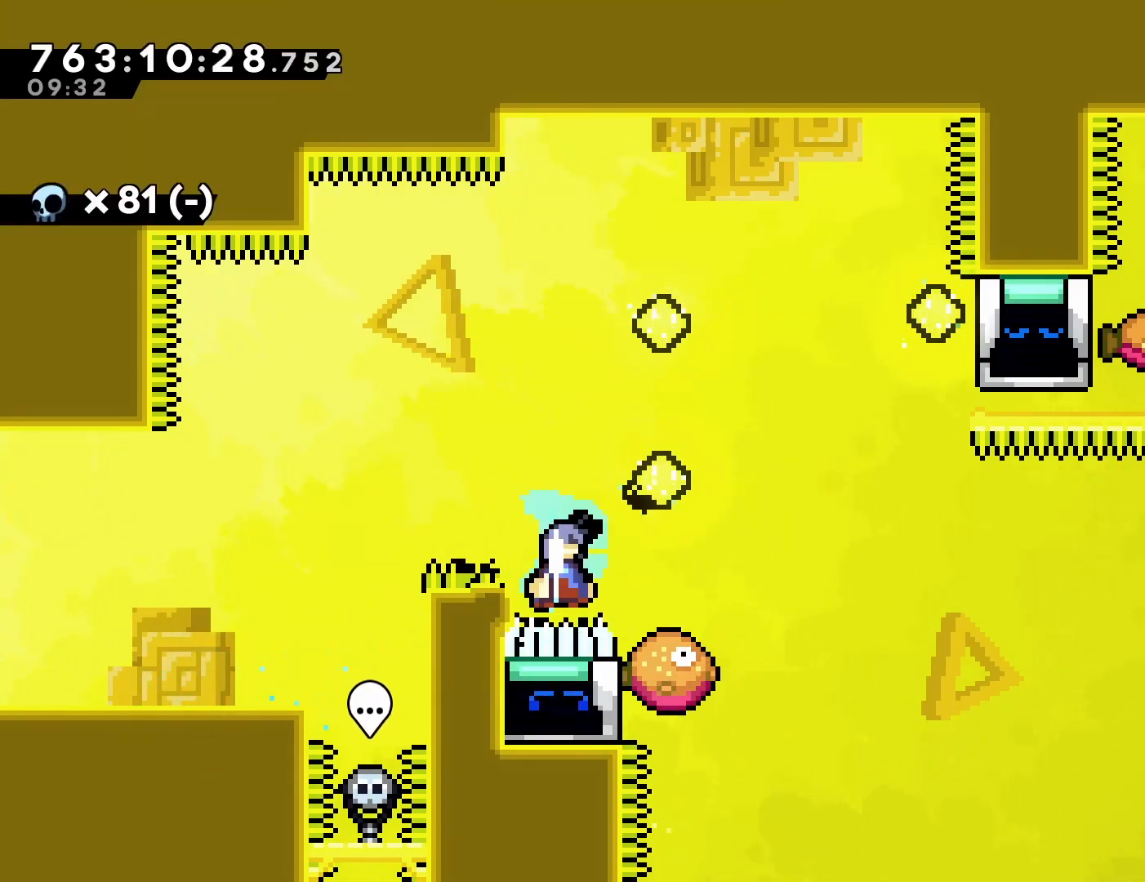
{"buttons": [], "left_stick": "center", "events": [[17, "CROSS", "up"], [17, "SQUARE", "up"], [50, "DPAD_RIGHT", "down"], [317, "DPAD_RIGHT", "up"], [317, "DPAD_UP", "down"], [333, "SQUARE", "down"], [483, "DPAD_UP", "up"], [483, "SQUARE", "up"]]}
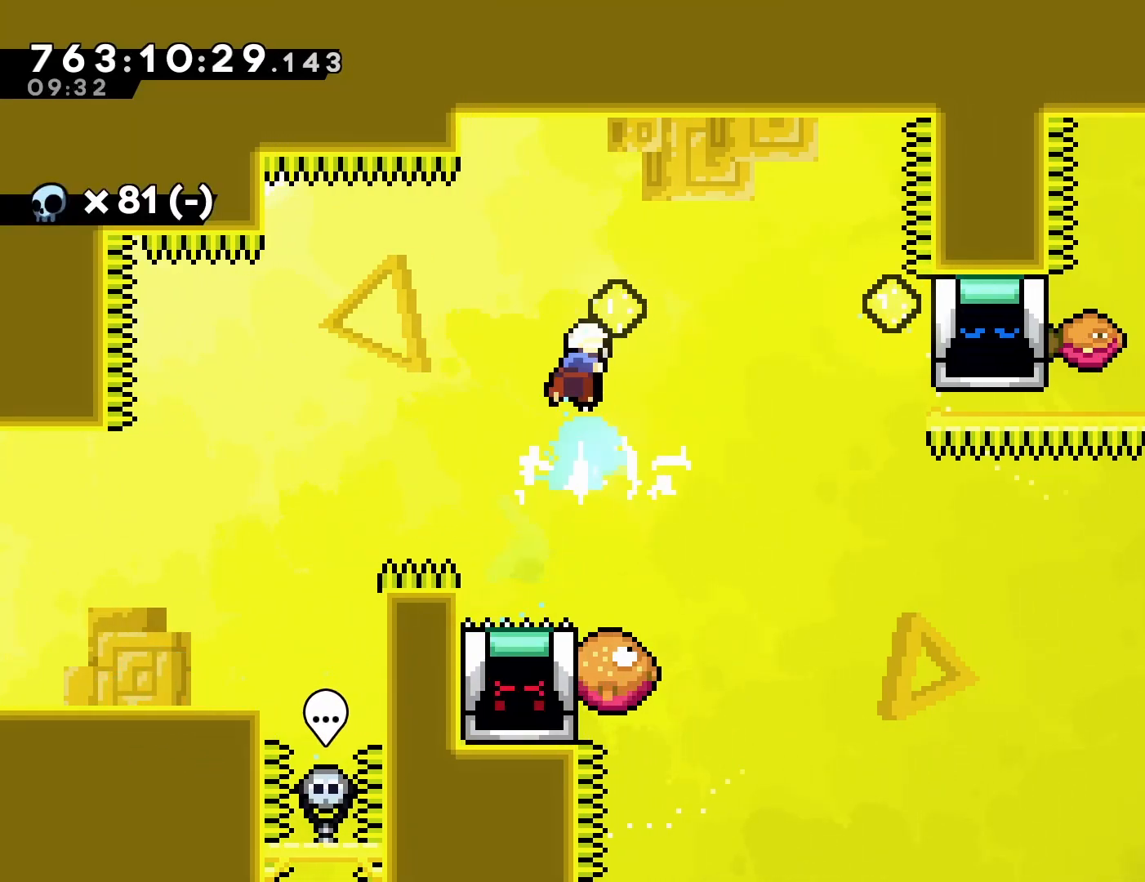
{"buttons": ["DPAD_RIGHT"], "left_stick": "center", "events": [[150, "DPAD_RIGHT", "down"], [283, "DPAD_RIGHT", "up"], [383, "DPAD_RIGHT", "down"]]}
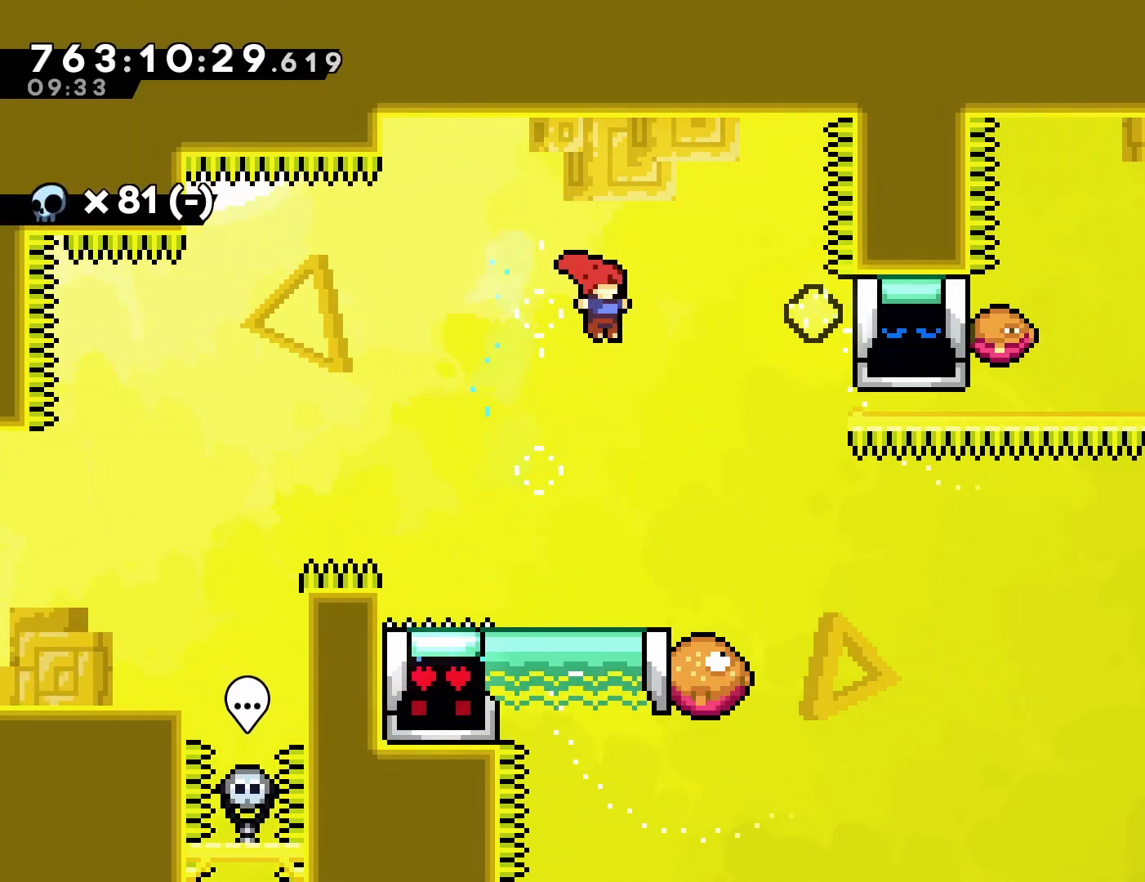
{"buttons": ["SQUARE", "DPAD_DOWN"], "left_stick": "center", "events": [[33, "SQUARE", "down"], [167, "SQUARE", "up"], [250, "DPAD_RIGHT", "up"], [333, "DPAD_DOWN", "down"], [383, "SQUARE", "down"]]}
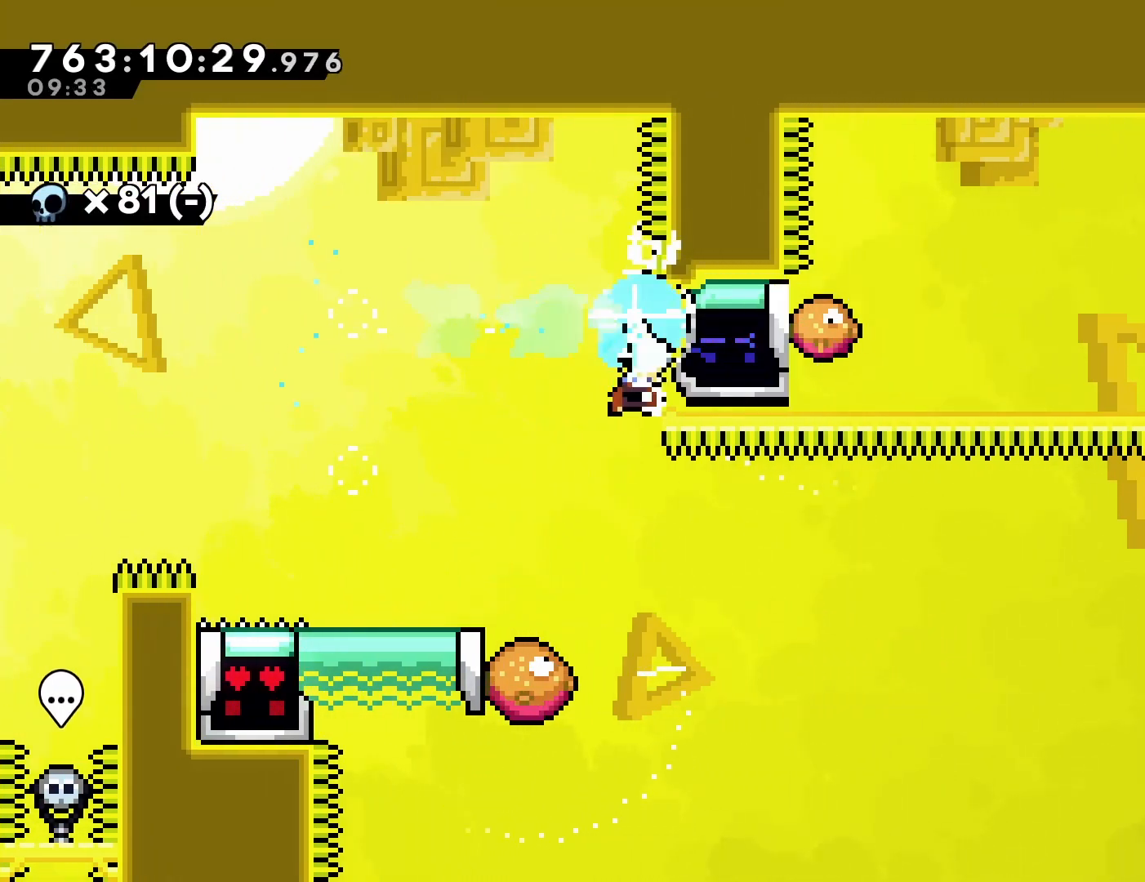
{"buttons": ["DPAD_RIGHT"], "left_stick": "center", "events": [[33, "DPAD_DOWN", "up"], [33, "SQUARE", "up"], [250, "DPAD_RIGHT", "down"]]}
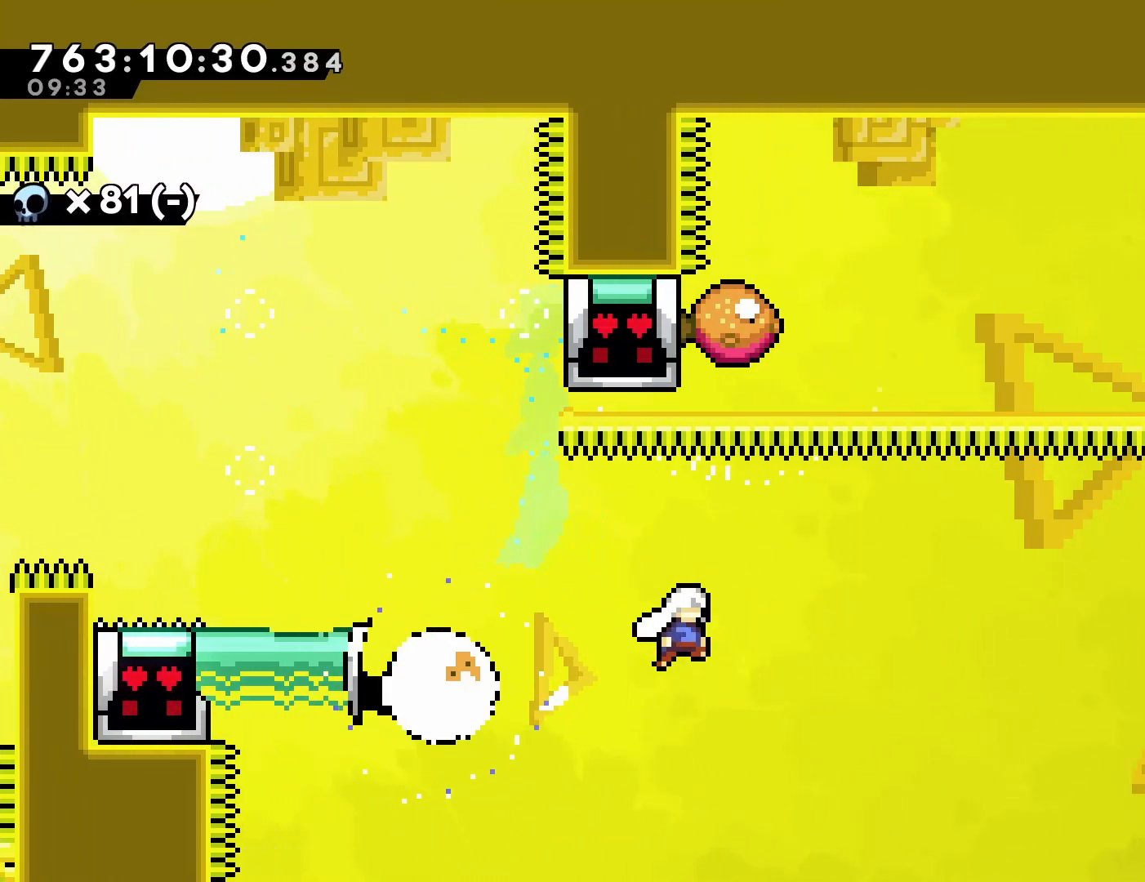
{"buttons": ["SQUARE", "DPAD_UP"], "left_stick": "center", "events": [[383, "DPAD_RIGHT", "up"], [383, "DPAD_UP", "down"], [417, "SQUARE", "down"]]}
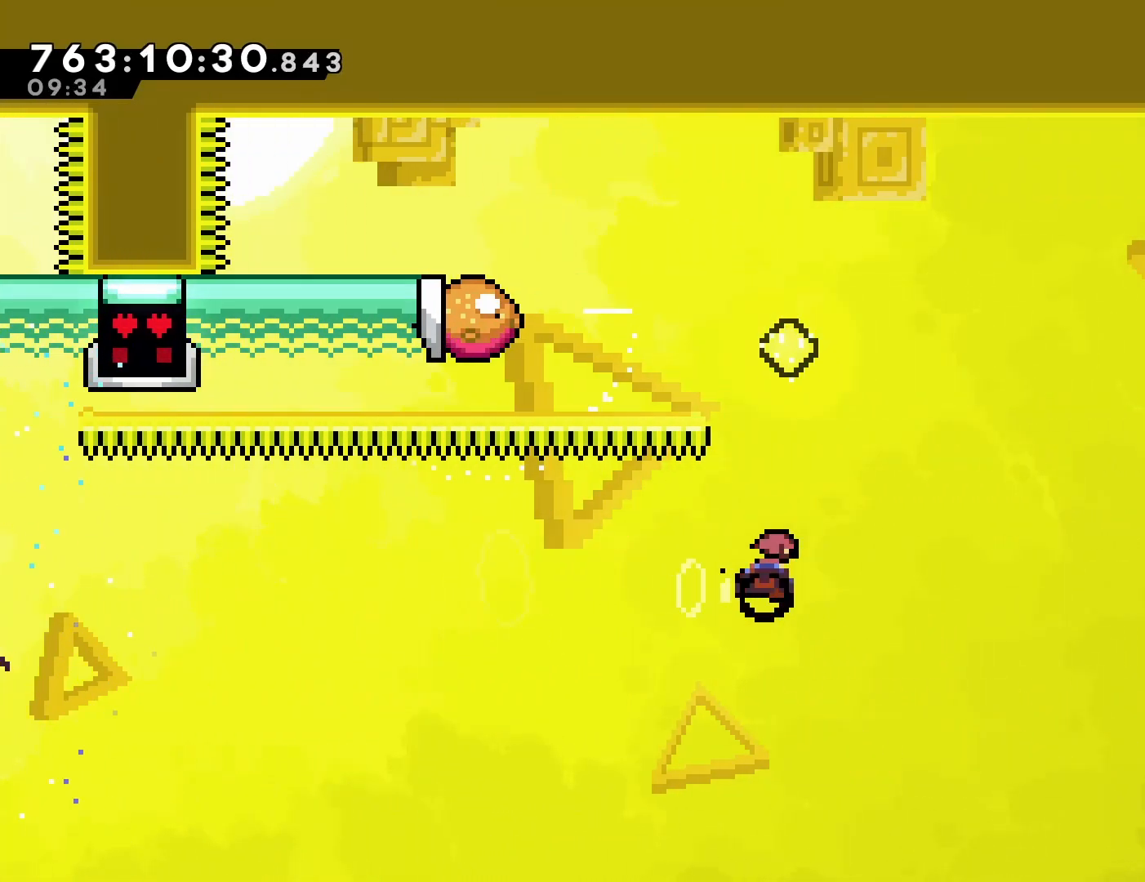
{"buttons": ["DPAD_RIGHT"], "left_stick": "center", "events": [[83, "DPAD_UP", "up"], [117, "SQUARE", "up"], [267, "DPAD_LEFT", "down"], [300, "SQUARE", "down"], [450, "DPAD_LEFT", "up"], [450, "SQUARE", "up"], [467, "DPAD_RIGHT", "down"]]}
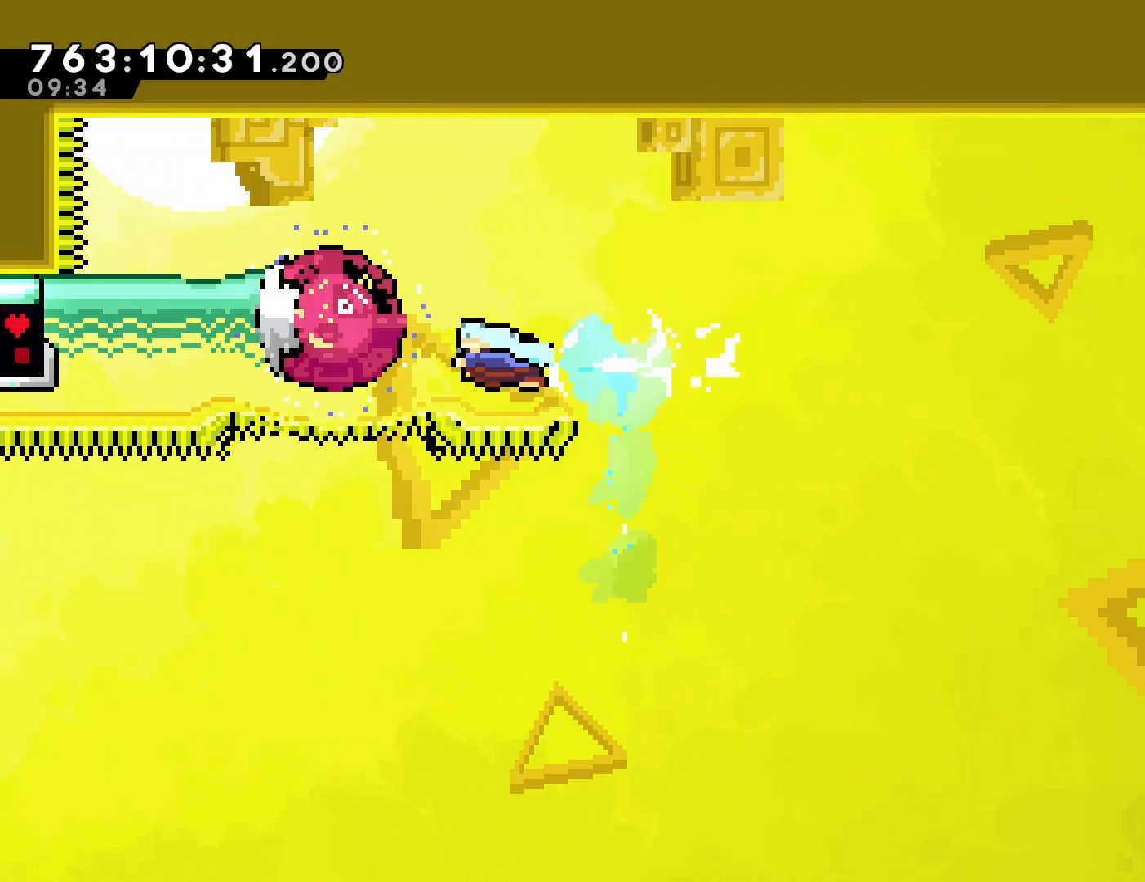
{"buttons": ["DPAD_RIGHT"], "left_stick": "center", "events": []}
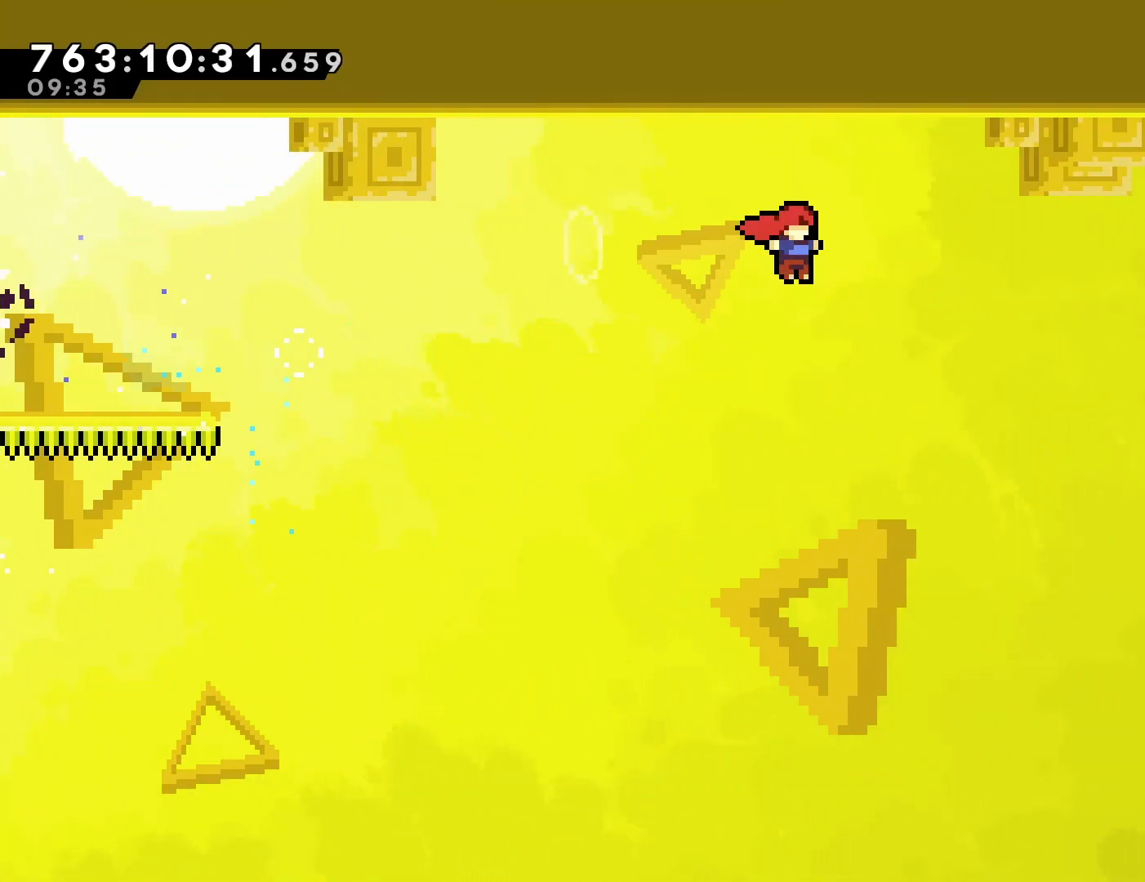
{"buttons": ["DPAD_RIGHT"], "left_stick": "center", "events": []}
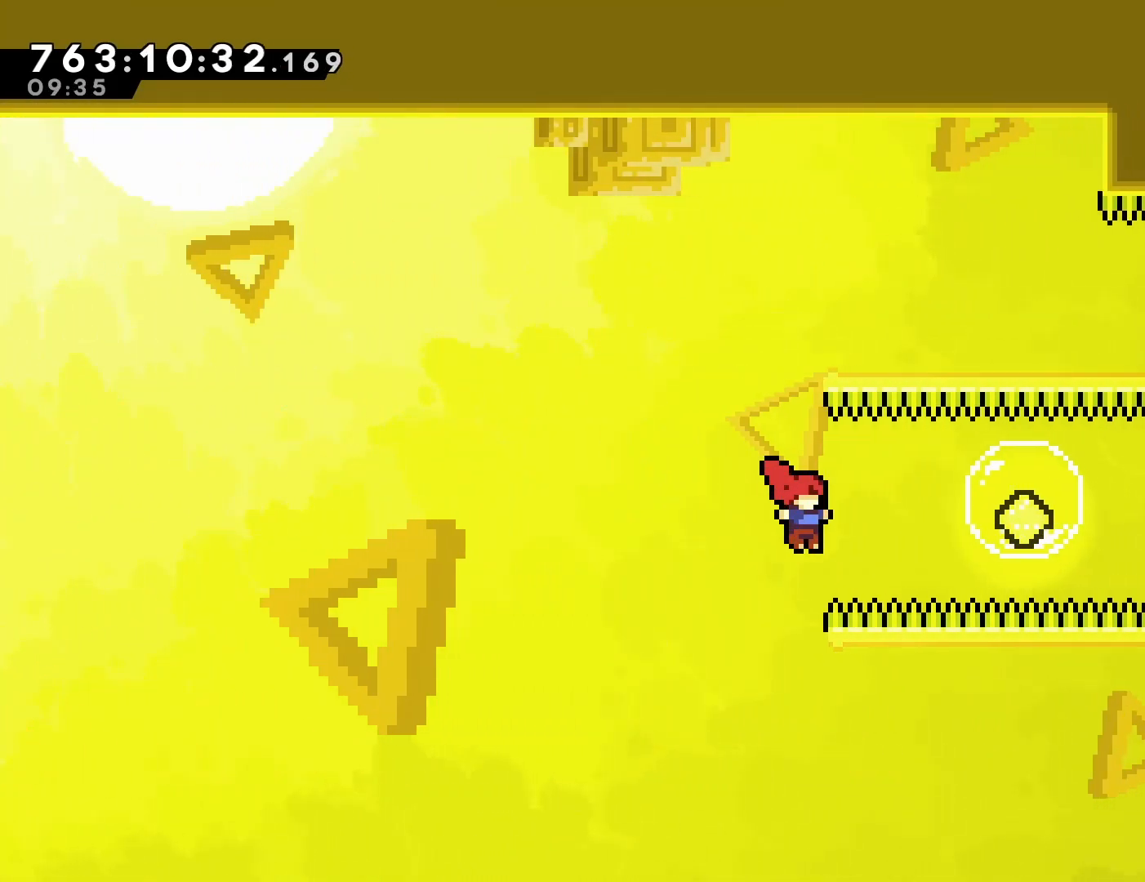
{"buttons": ["SQUARE", "DPAD_RIGHT"], "left_stick": "center", "events": [[17, "SQUARE", "down"], [167, "SQUARE", "up"], [367, "SQUARE", "down"]]}
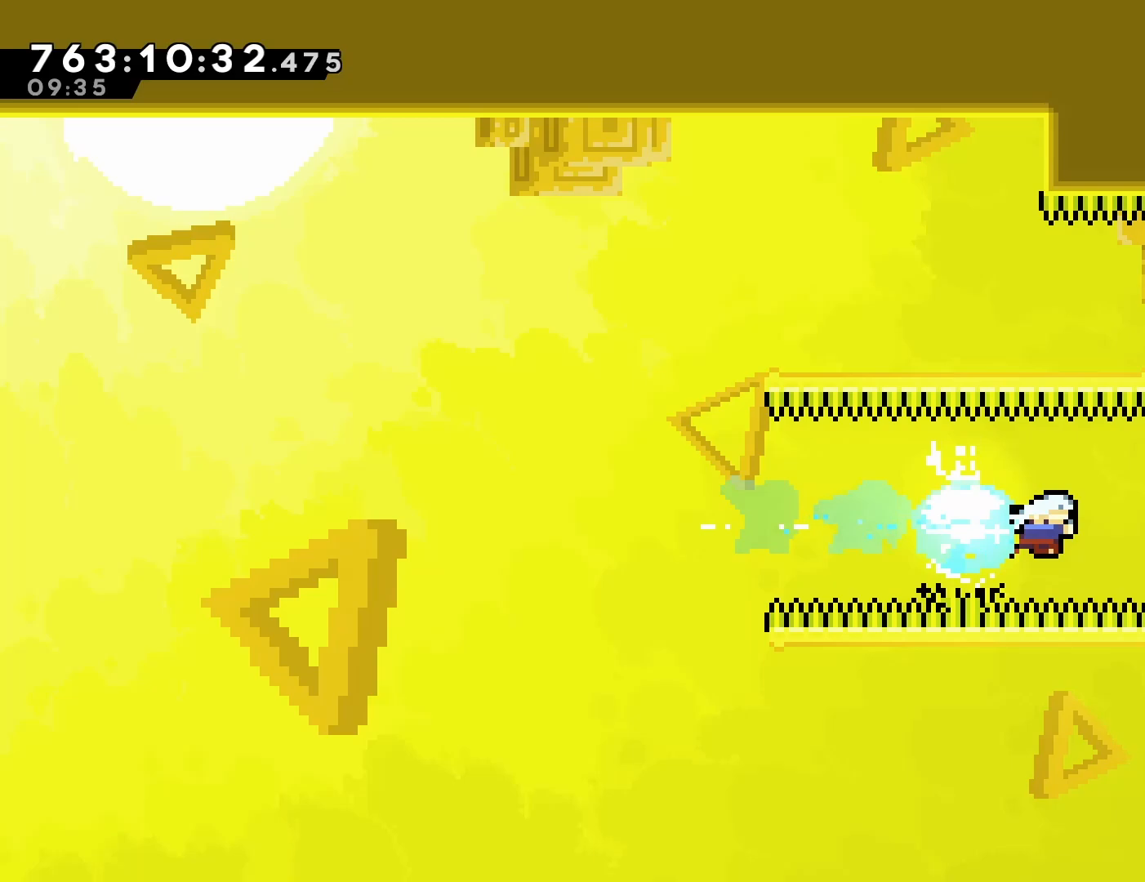
{"buttons": ["DPAD_RIGHT"], "left_stick": "center", "events": [[167, "SQUARE", "up"], [300, "SQUARE", "down"], [450, "SQUARE", "up"]]}
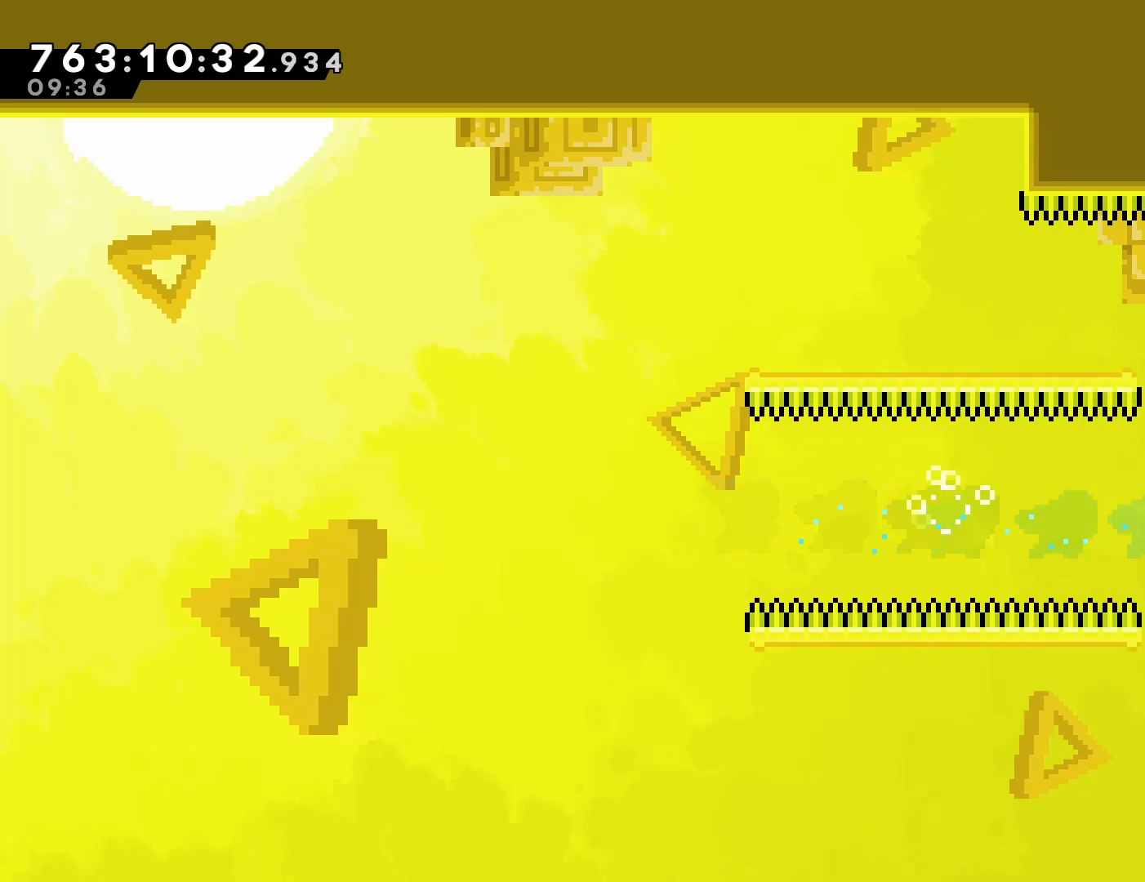
{"buttons": ["DPAD_RIGHT"], "left_stick": "center", "events": []}
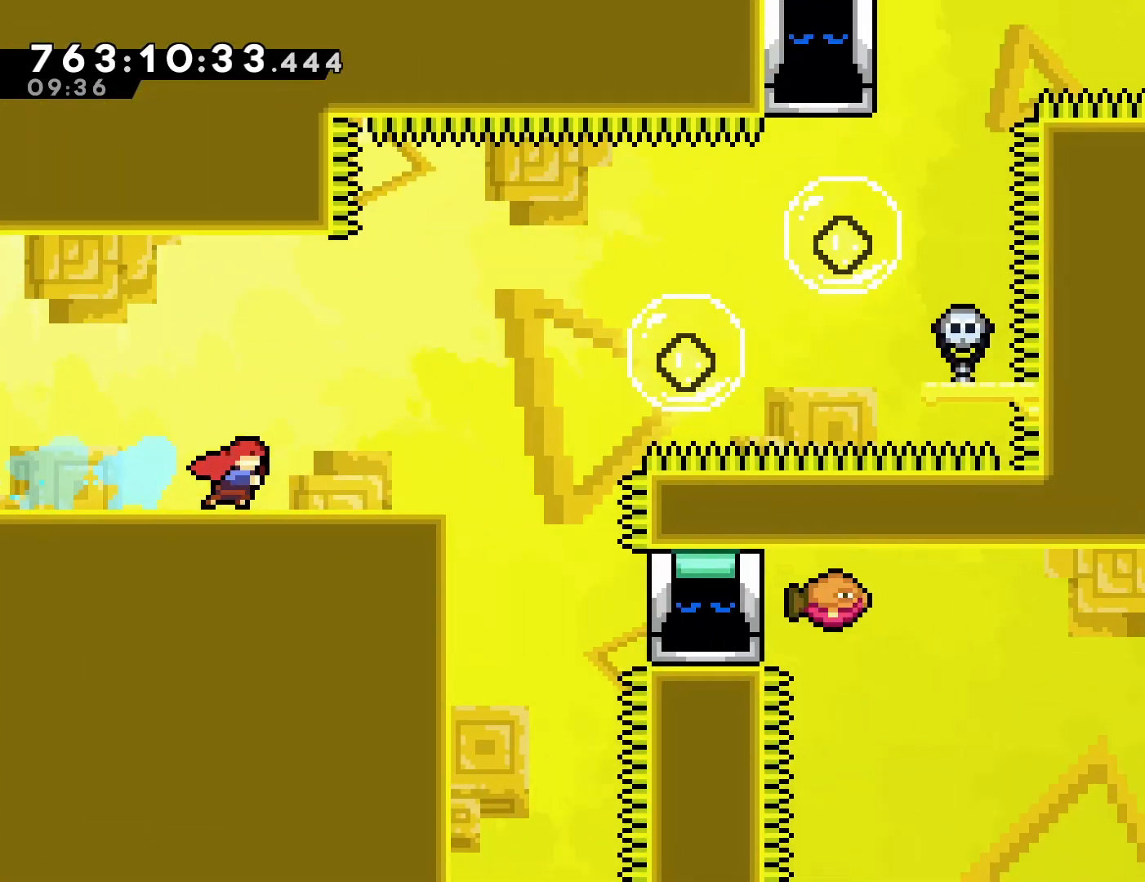
{"buttons": ["DPAD_LEFT"], "left_stick": "center", "events": [[267, "DPAD_RIGHT", "up"], [467, "DPAD_LEFT", "down"]]}
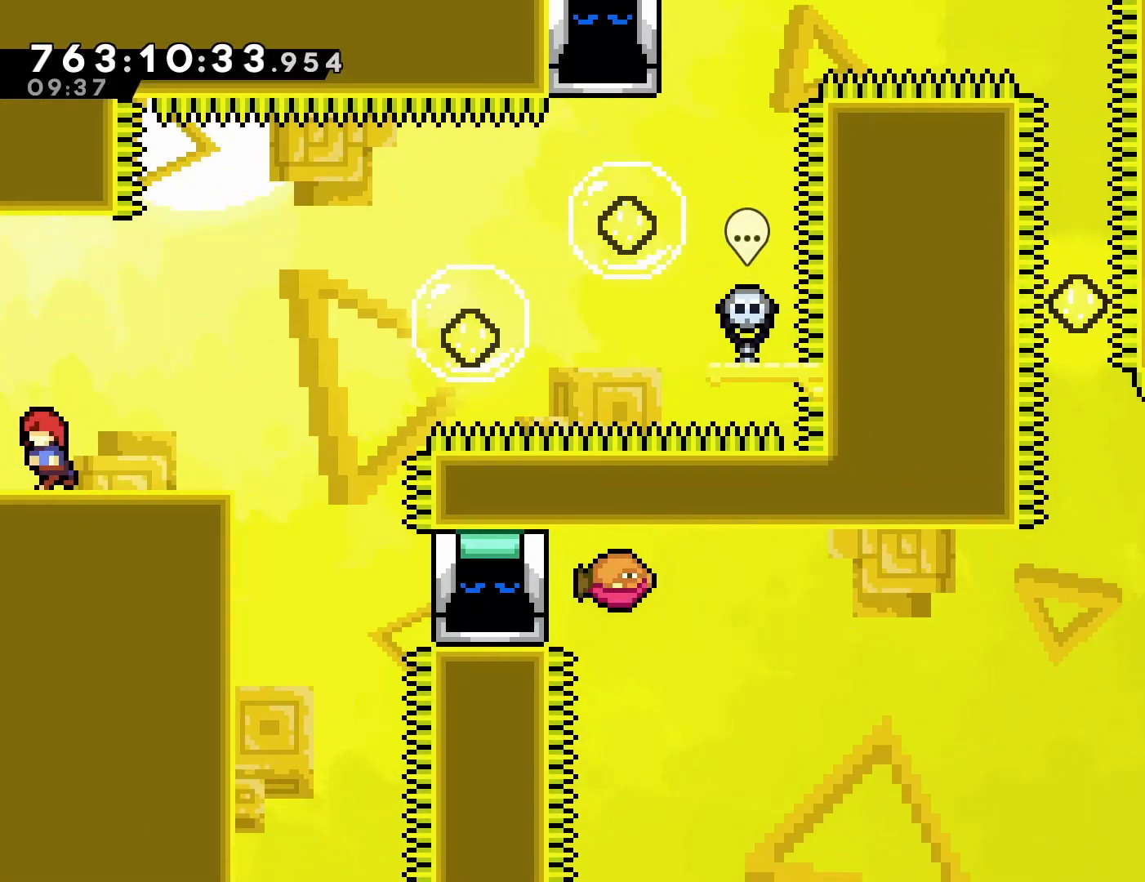
{"buttons": ["DPAD_RIGHT"], "left_stick": "center", "events": [[17, "DPAD_LEFT", "up"], [250, "DPAD_RIGHT", "down"]]}
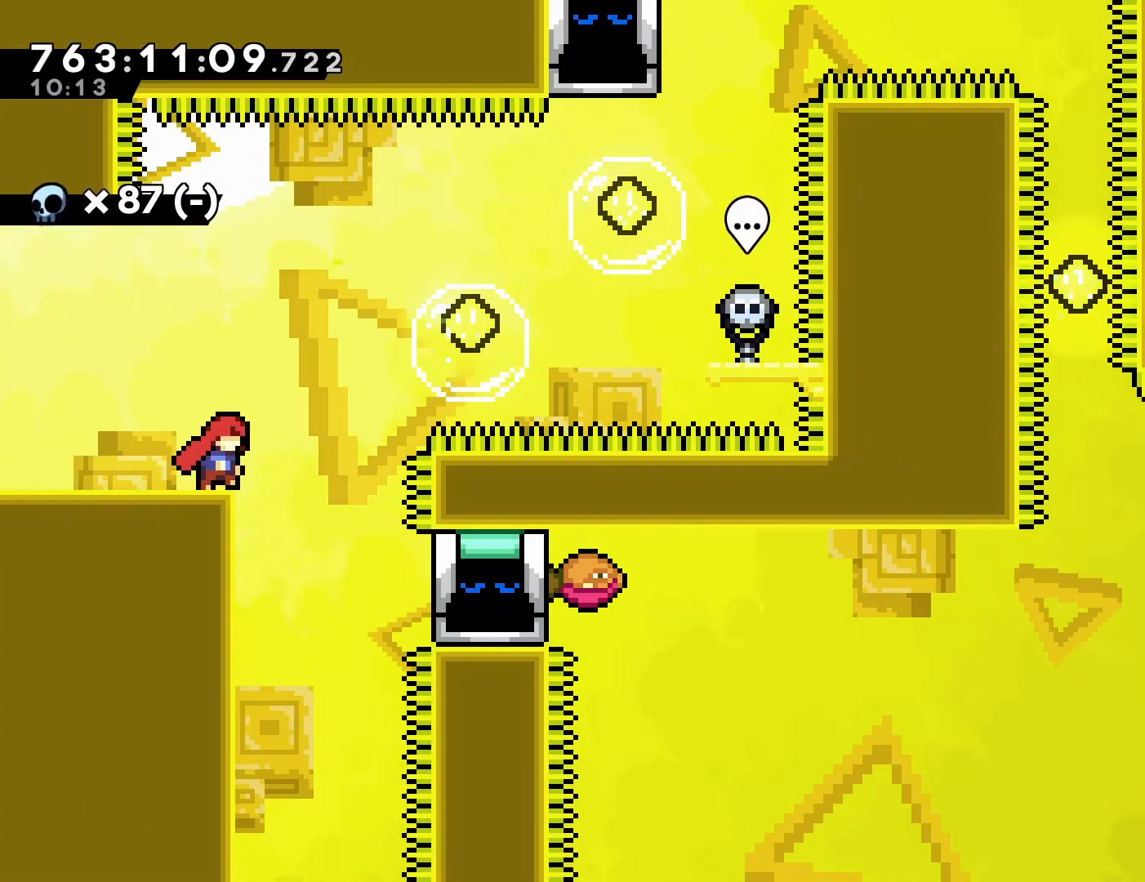
{"buttons": ["DPAD_LEFT"], "left_stick": "center", "events": [[117, "DPAD_RIGHT", "up"], [283, "DPAD_RIGHT", "down"], [350, "SQUARE", "down"], [450, "DPAD_RIGHT", "up"], [483, "SQUARE", "up"], [500, "DPAD_LEFT", "down"]]}
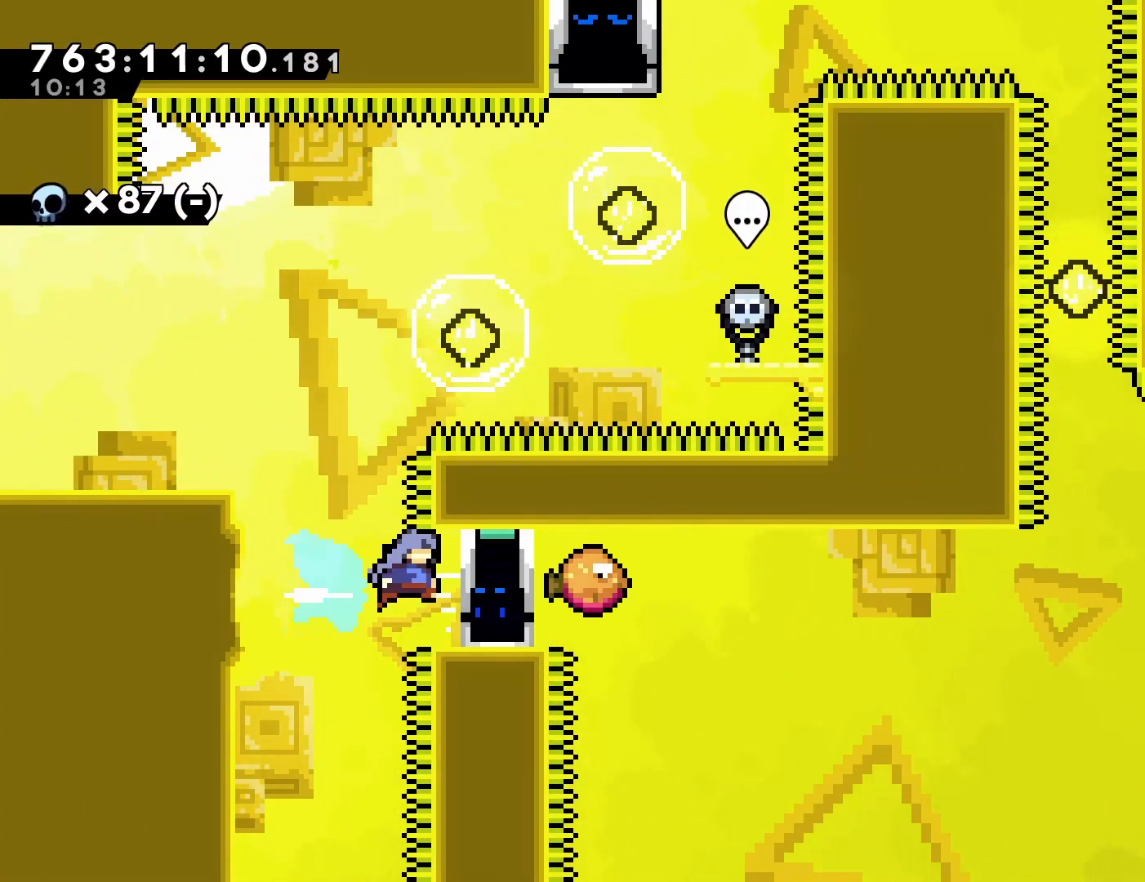
{"buttons": ["R1"], "left_stick": "center", "events": [[67, "R1", "down"], [150, "CROSS", "down"], [317, "CROSS", "up"], [350, "R1", "up"], [417, "DPAD_LEFT", "up"], [467, "R1", "down"]]}